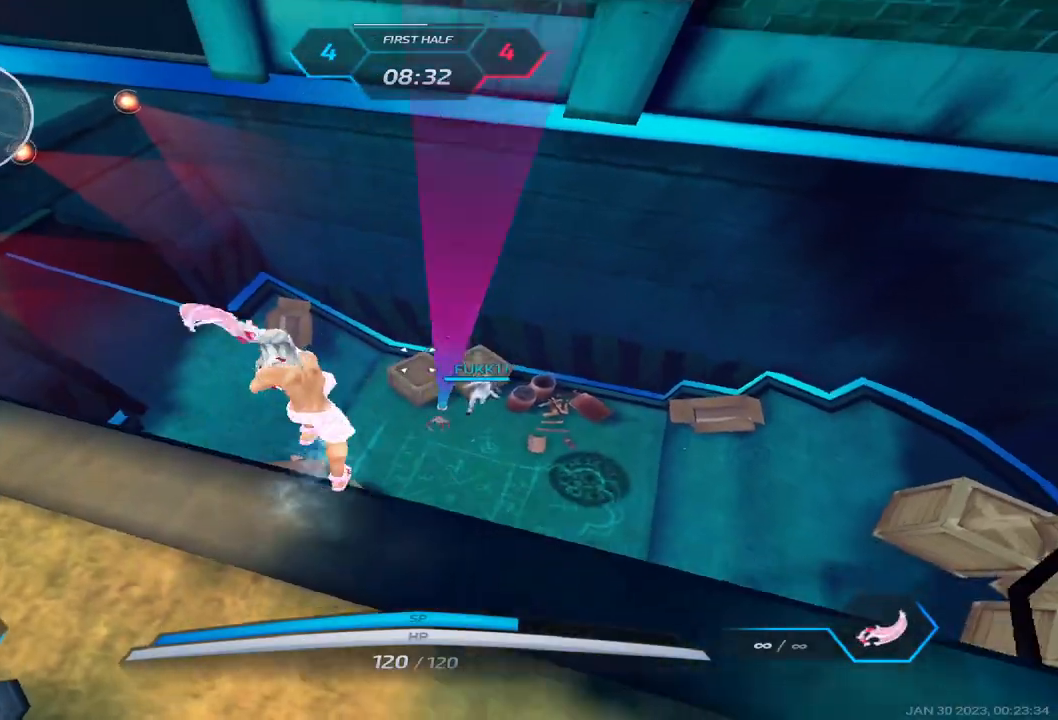
Gameplay with keyboard; each line is a JSON object with the keys held at the frame after it. "events" lists presses ("down") and releases ("up") of "1", "2", "3", "4", "5", "a", "alt", "b", "c", "ctrl", "d", "e", "f", "g", "q", "r", "s", "shift", "space", "t", "tab", "v", "w", "x" and "z" between this image and that frame as [ms after this image, input, new state], when the widget could be followed in between. No other keys are recorded. Mouse input is not recorded.
{"keys": ["d", "w"], "events": []}
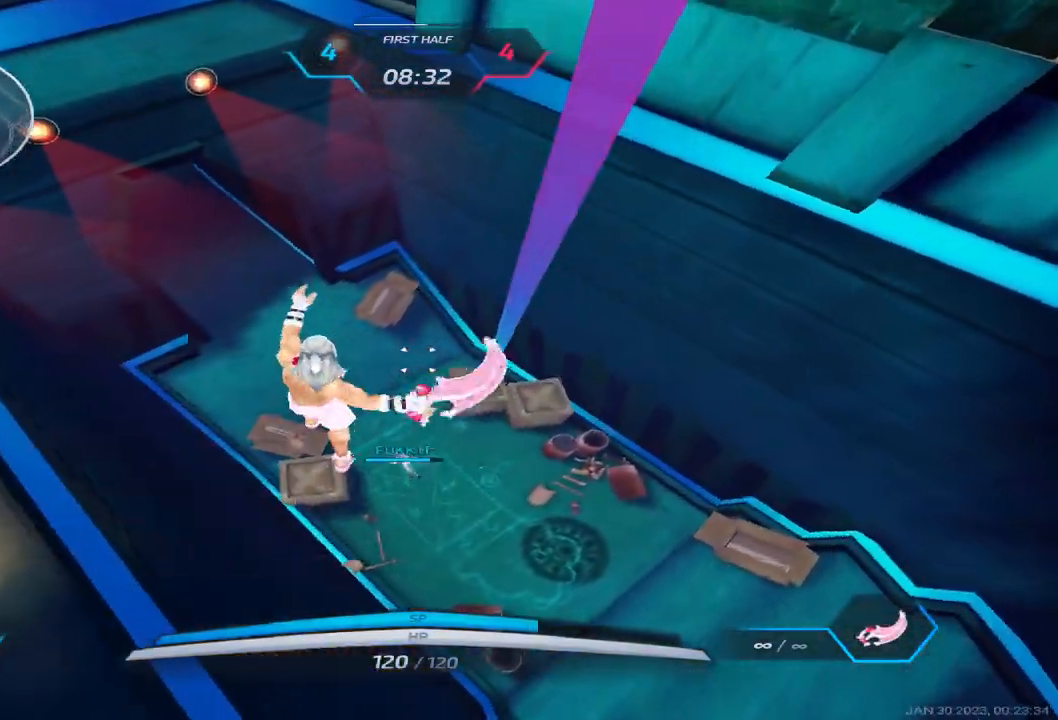
{"keys": ["d", "w"], "events": [[33, "w", "up"], [83, "w", "down"], [150, "w", "up"], [183, "w", "down"], [317, "2", "down"], [433, "2", "up"]]}
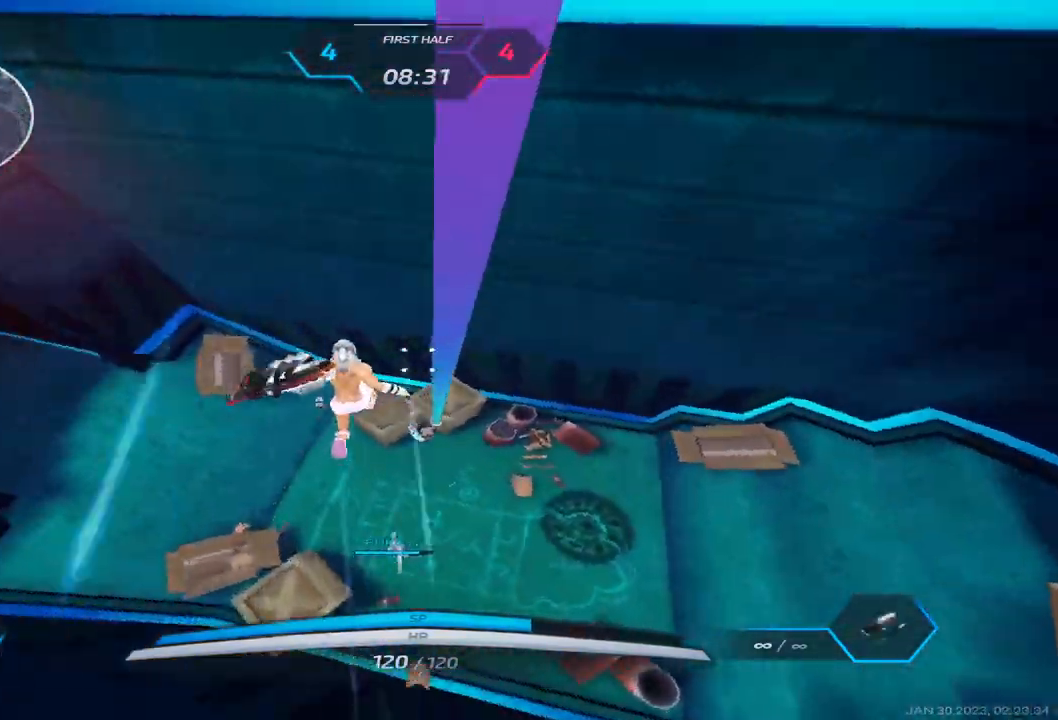
{"keys": ["d", "w"], "events": [[167, "space", "down"], [250, "space", "up"]]}
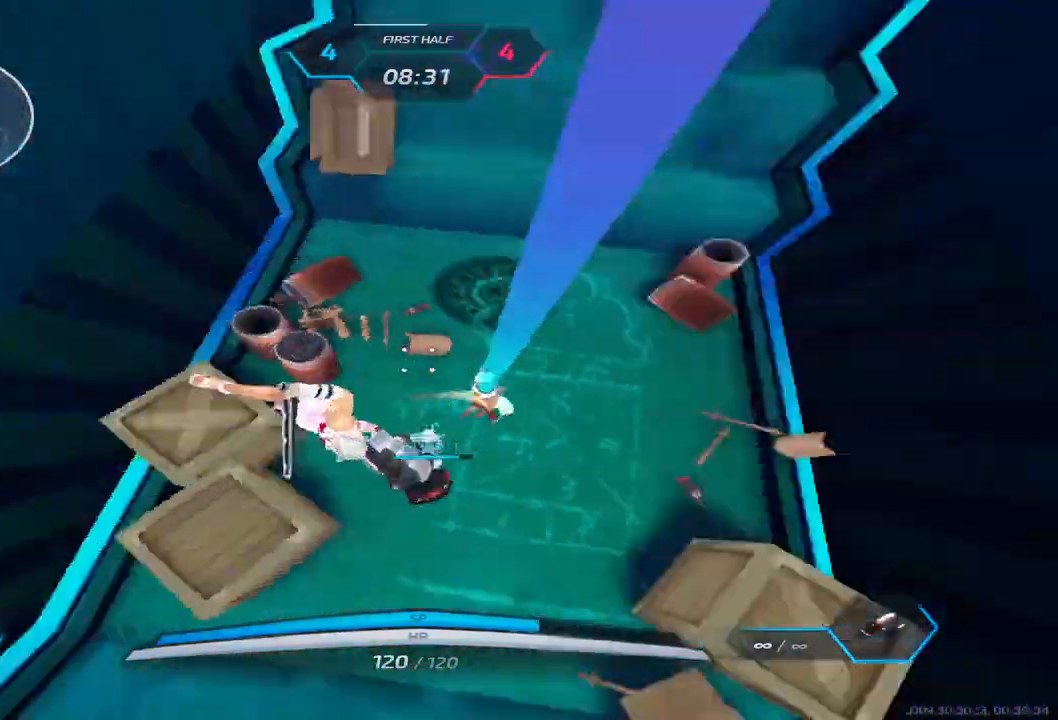
{"keys": ["a", "w"], "events": [[183, "d", "up"], [200, "a", "down"]]}
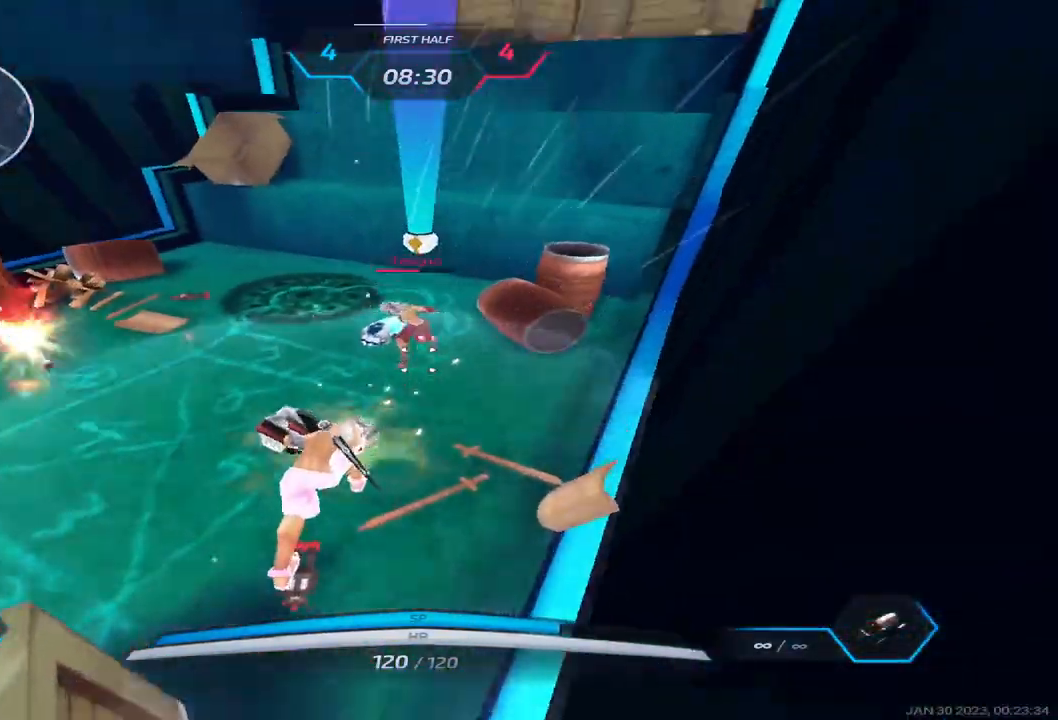
{"keys": ["a", "w"], "events": [[83, "a", "up"], [400, "a", "down"]]}
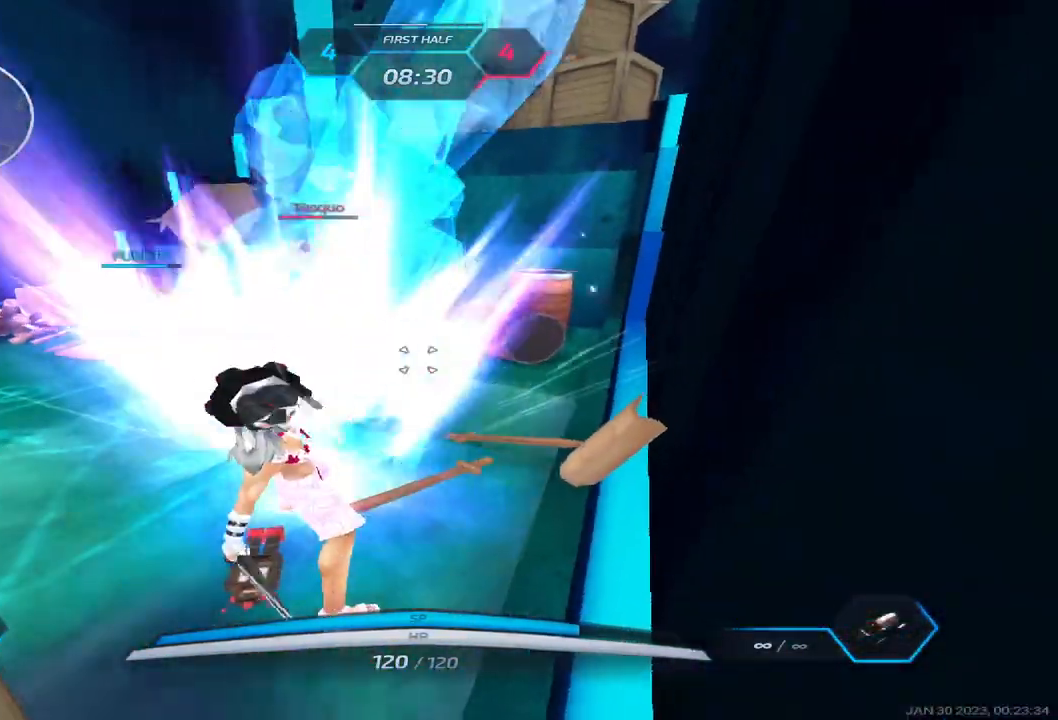
{"keys": ["a", "w"], "events": [[150, "w", "up"], [300, "w", "down"]]}
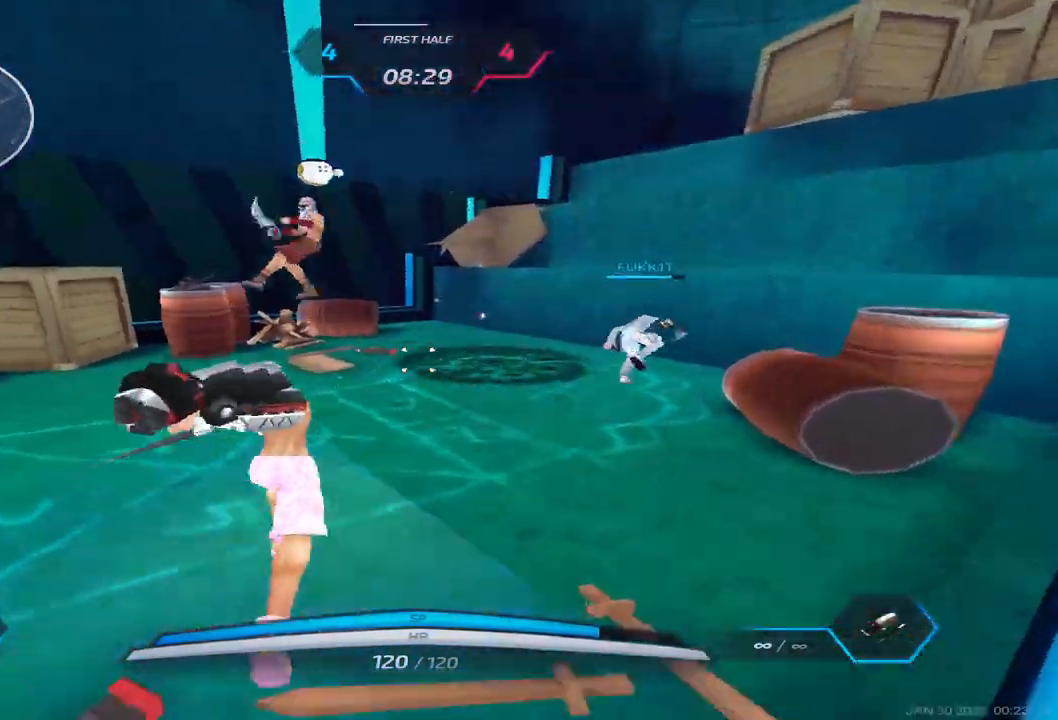
{"keys": ["a", "space"], "events": [[100, "w", "up"], [500, "space", "down"]]}
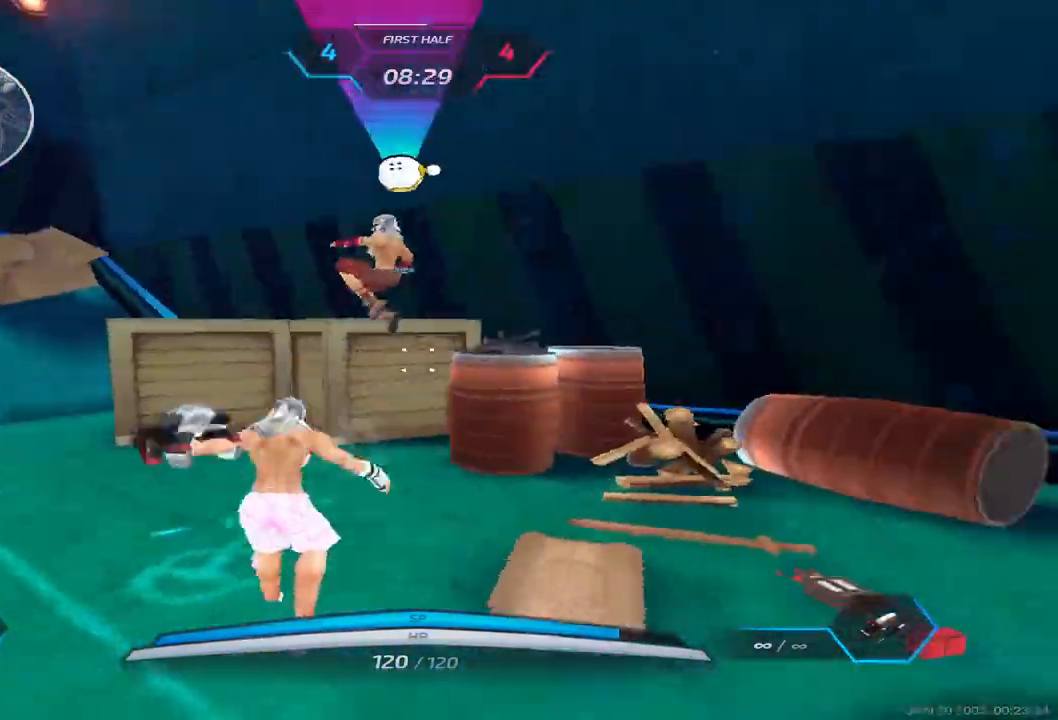
{"keys": ["a", "s"], "events": [[67, "space", "up"], [133, "space", "down"], [250, "space", "up"], [383, "s", "down"]]}
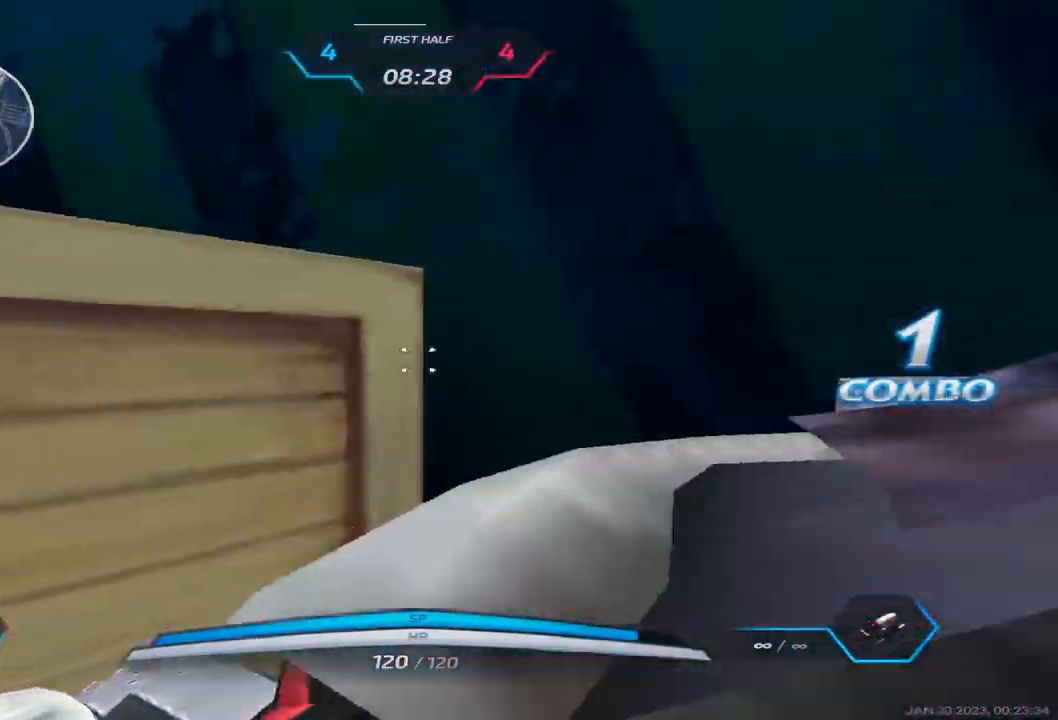
{"keys": ["s"], "events": [[283, "a", "up"]]}
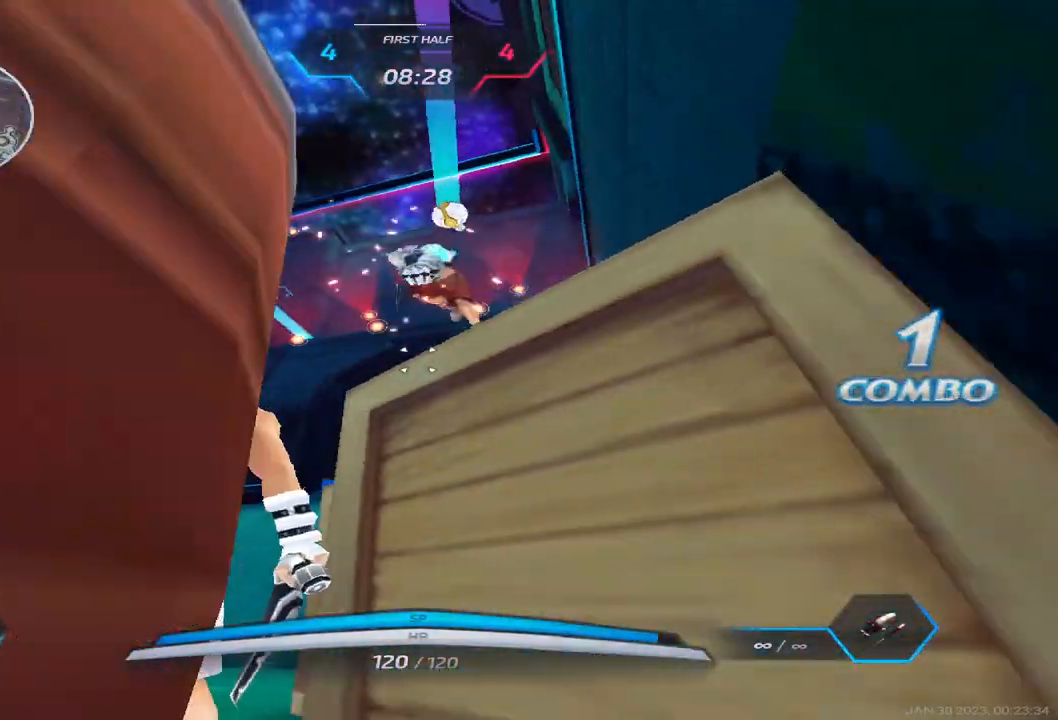
{"keys": ["d"], "events": [[50, "space", "down"], [117, "d", "down"], [133, "space", "up"], [167, "s", "up"], [217, "space", "down"], [350, "space", "up"]]}
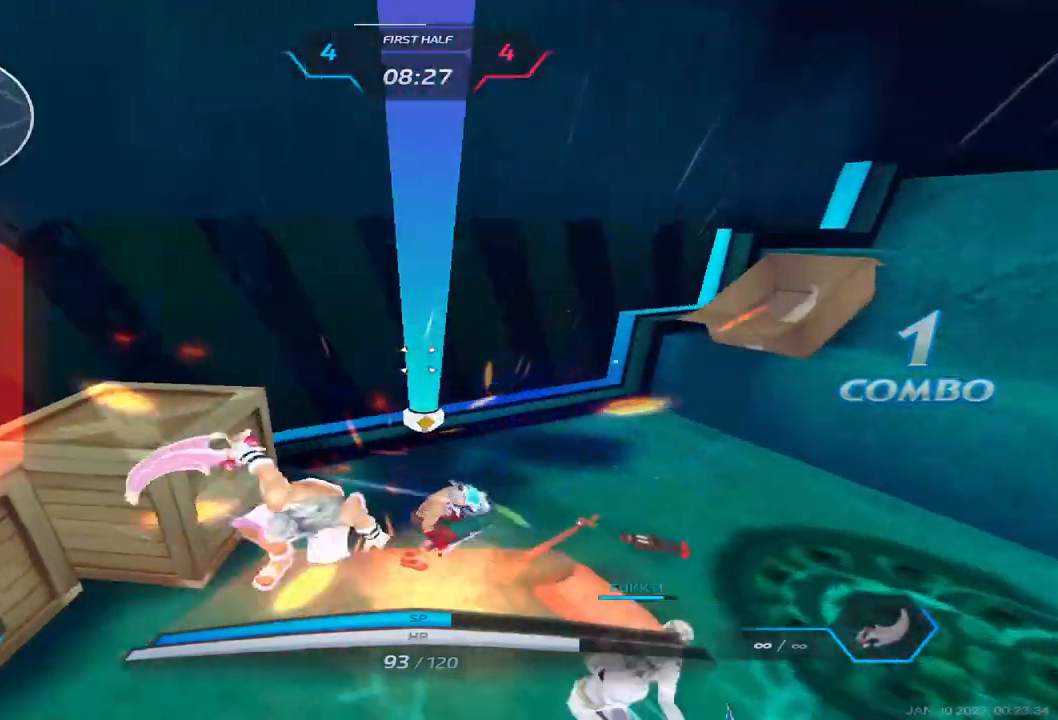
{"keys": ["d", "w"], "events": [[67, "w", "down"]]}
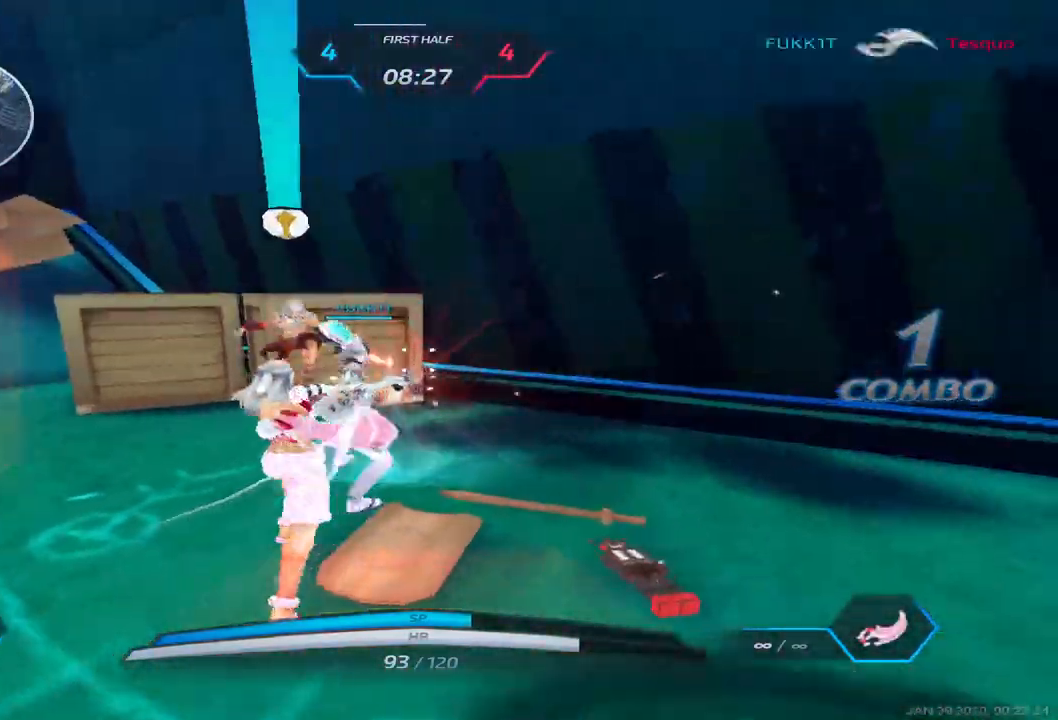
{"keys": ["space", "w"], "events": [[33, "w", "up"], [233, "s", "down"], [283, "s", "up"], [317, "d", "up"], [383, "w", "down"], [467, "space", "down"]]}
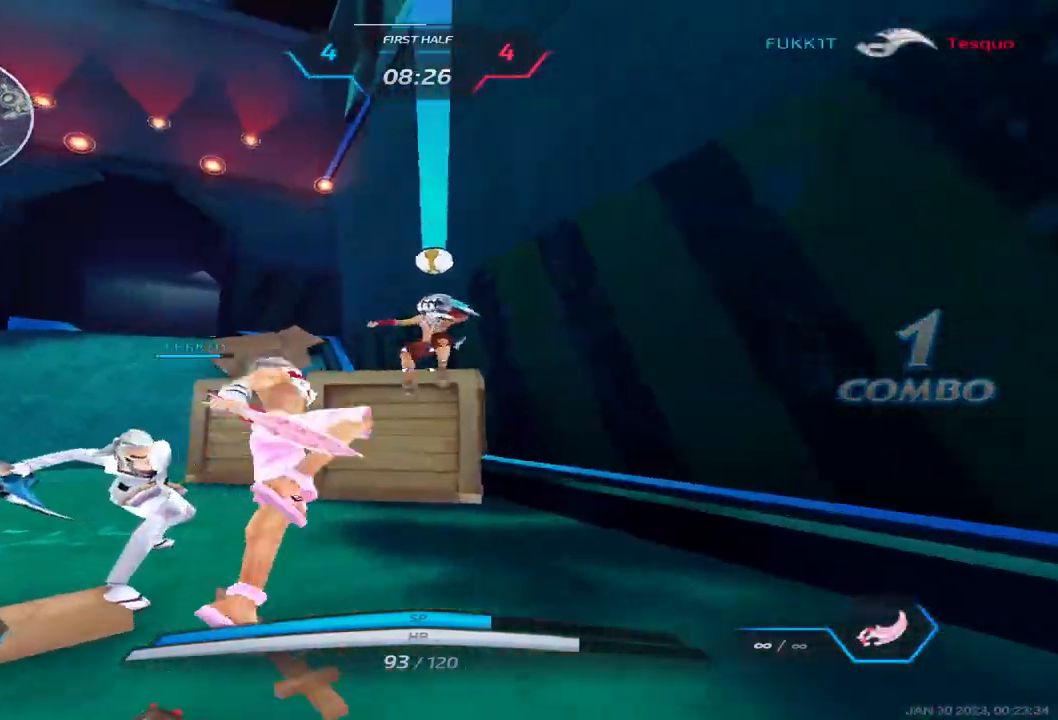
{"keys": ["a", "space"], "events": [[17, "w", "up"], [50, "w", "down"], [100, "space", "up"], [417, "a", "down"], [417, "space", "down"], [467, "w", "up"]]}
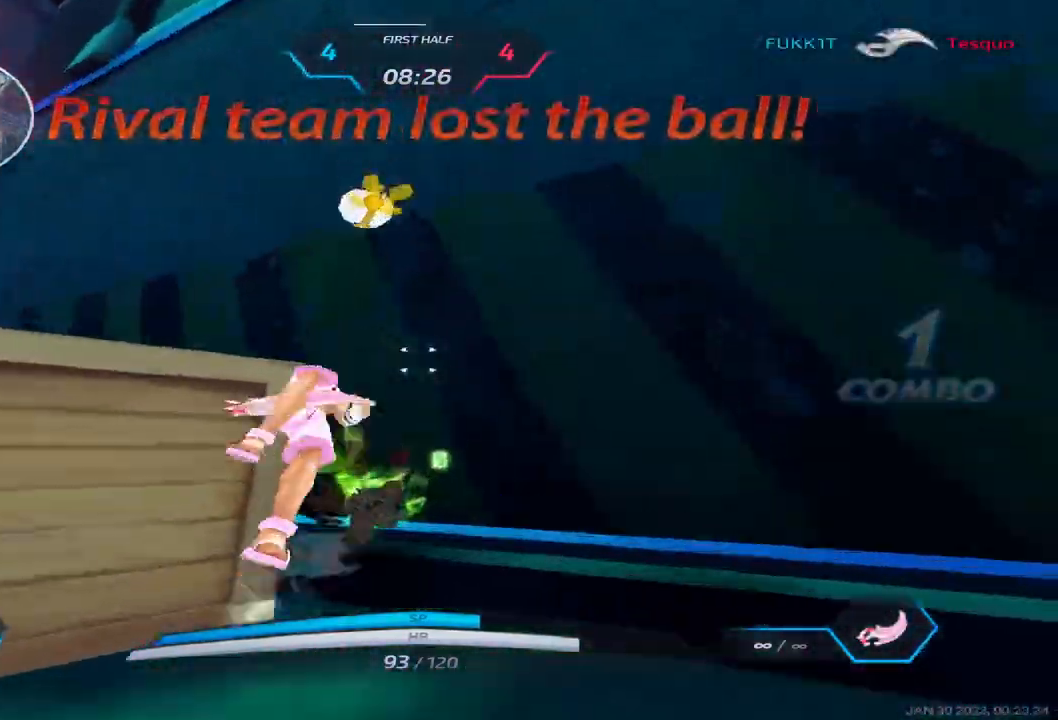
{"keys": ["w"], "events": [[33, "w", "down"], [67, "space", "up"], [100, "w", "up"], [150, "w", "down"], [483, "a", "up"]]}
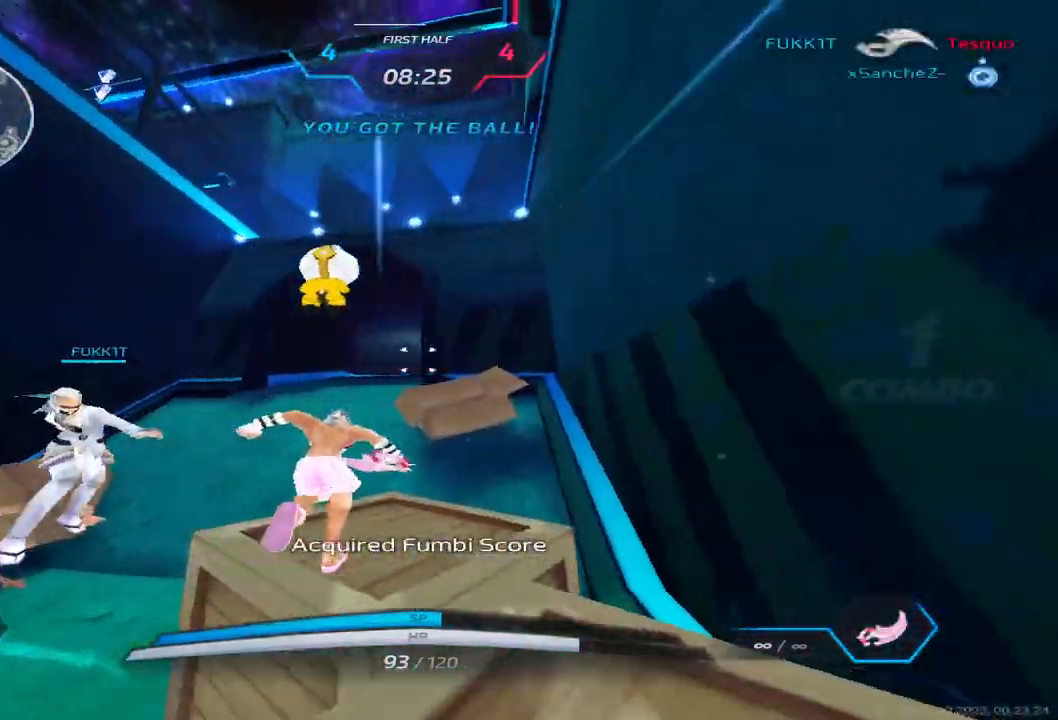
{"keys": ["w"], "events": []}
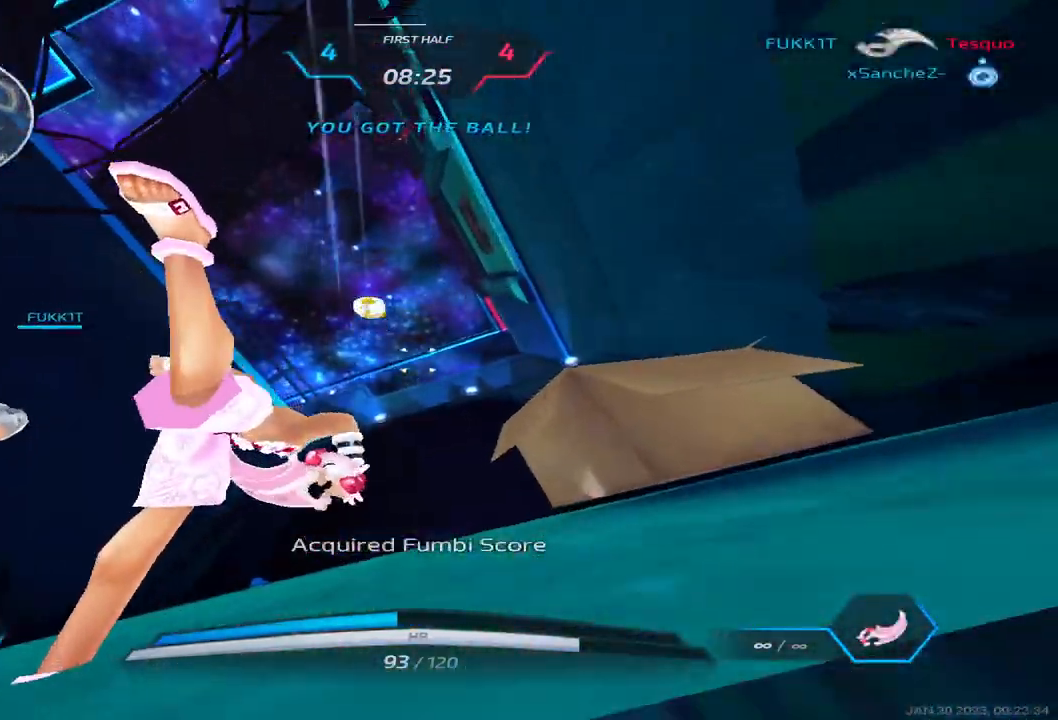
{"keys": ["w"], "events": []}
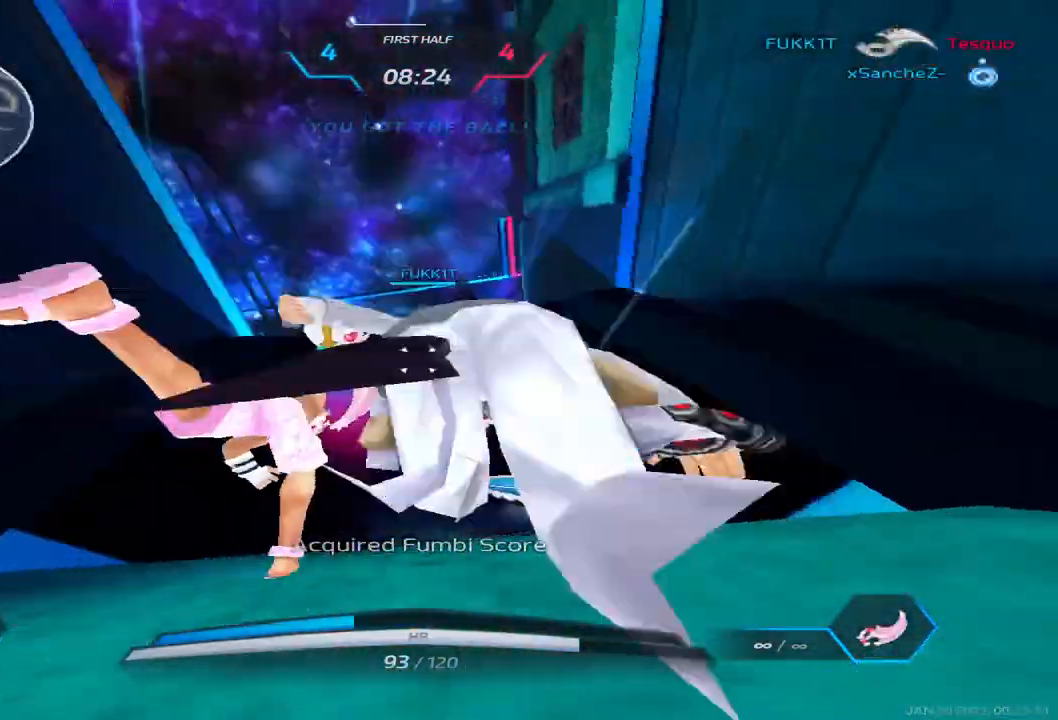
{"keys": ["w"], "events": []}
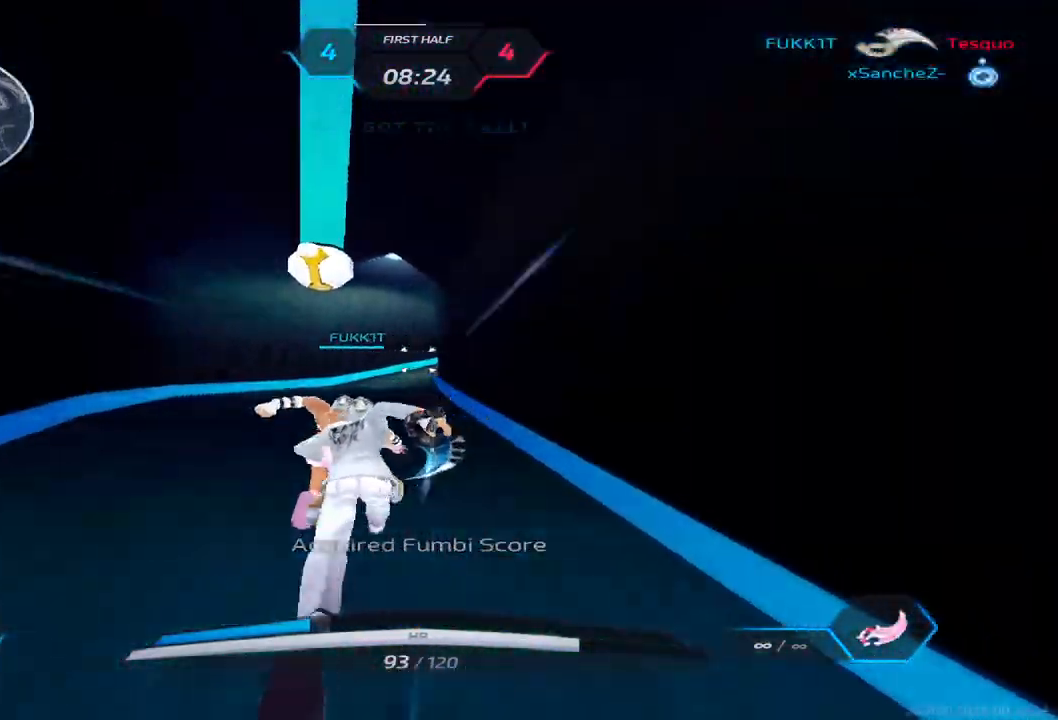
{"keys": ["w"], "events": []}
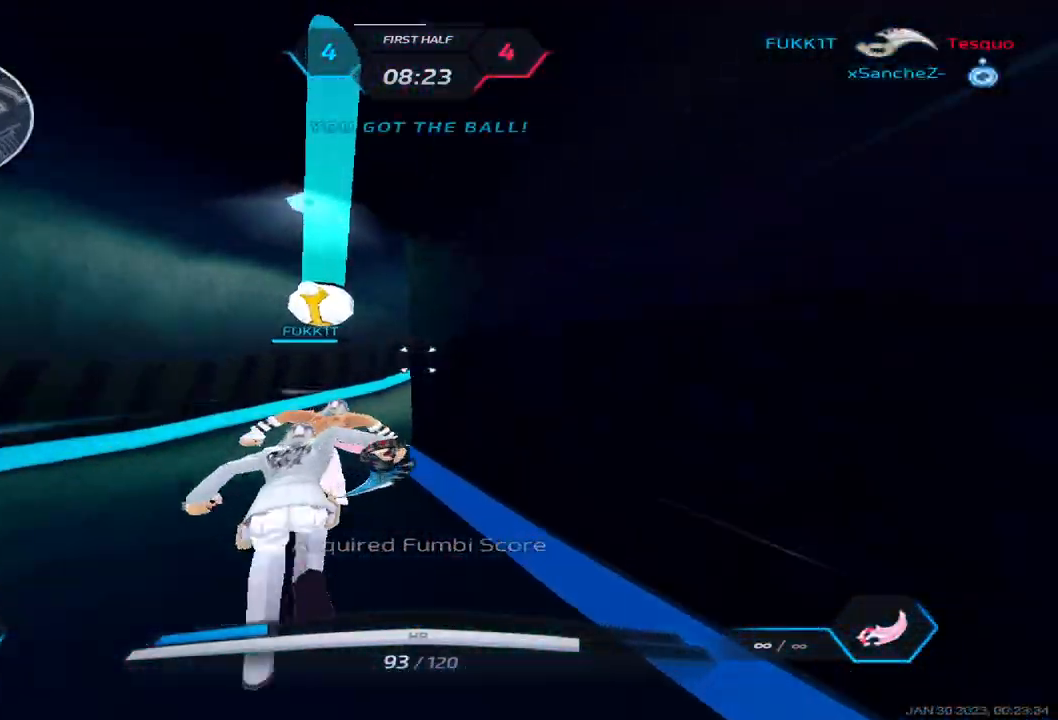
{"keys": ["w"], "events": []}
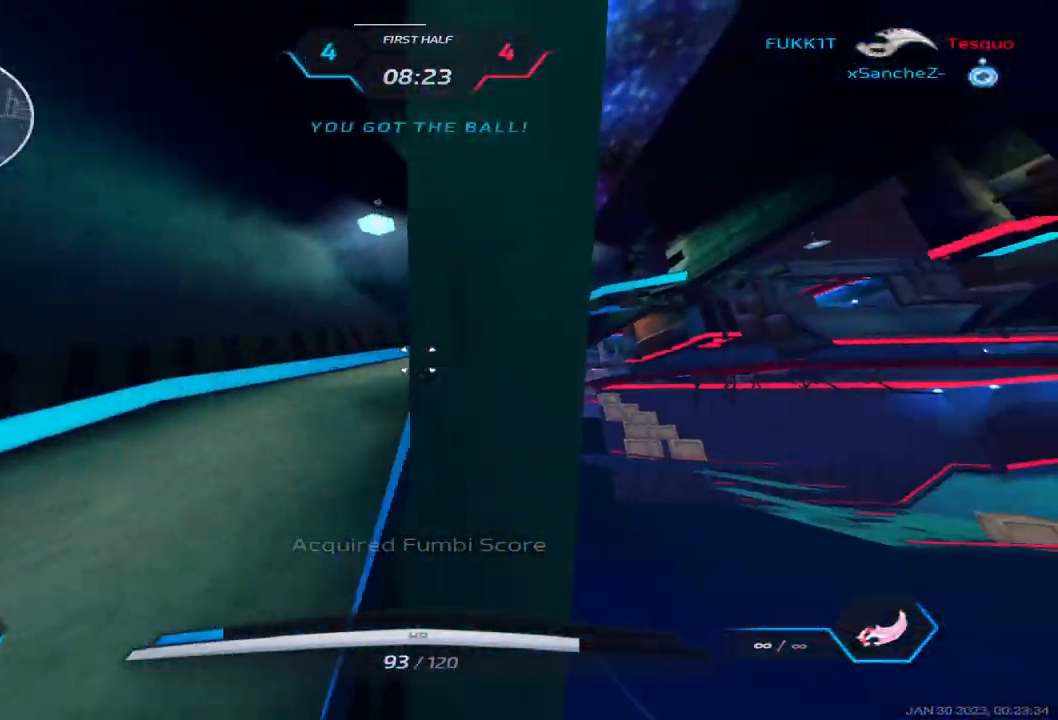
{"keys": ["w"]}
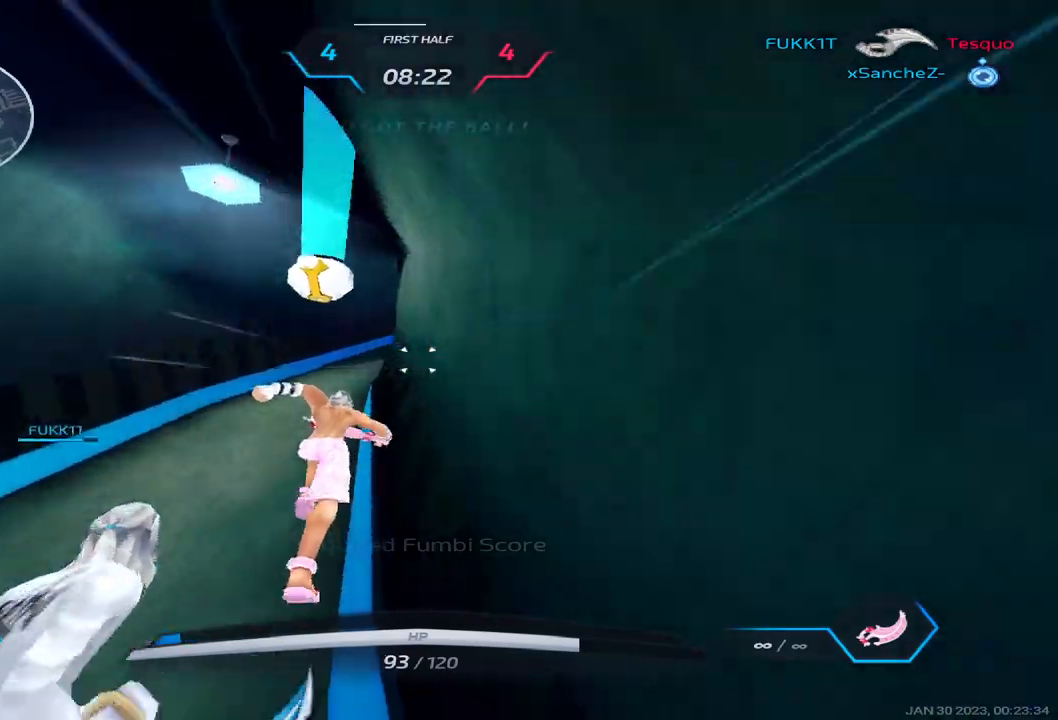
{"keys": ["w"], "events": []}
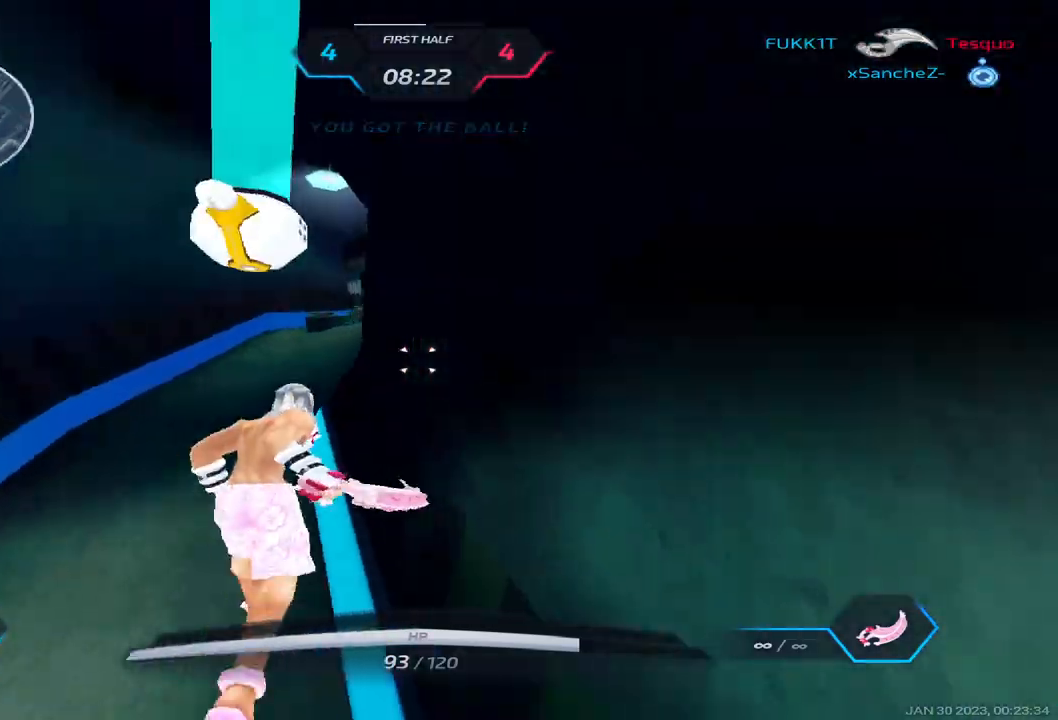
{"keys": ["w"], "events": []}
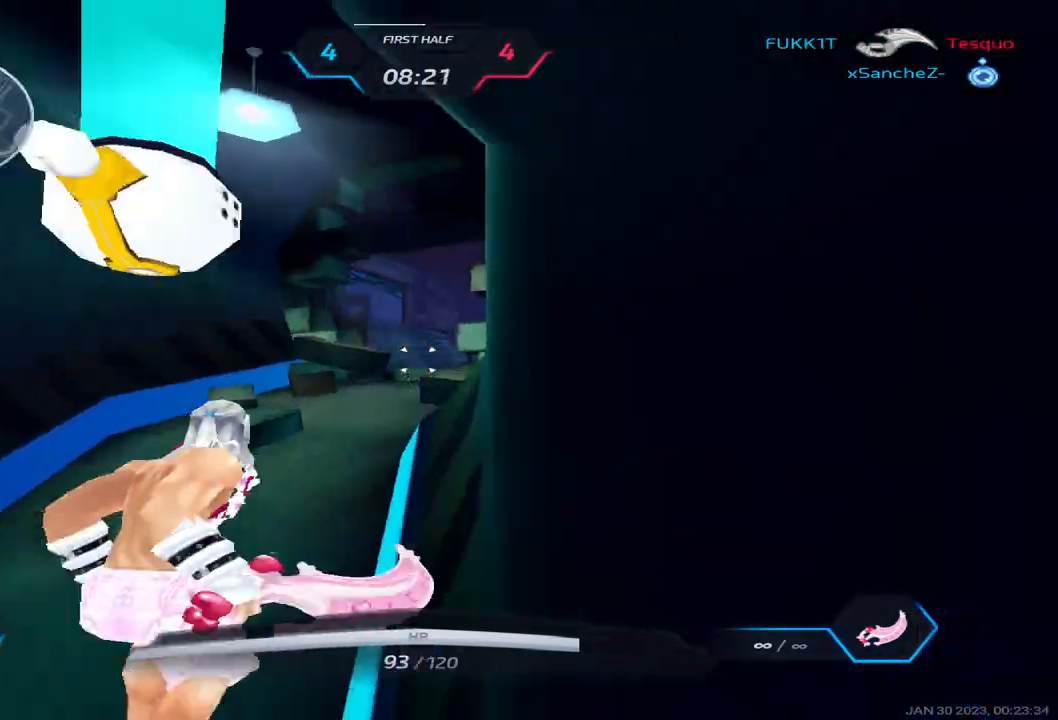
{"keys": ["w"]}